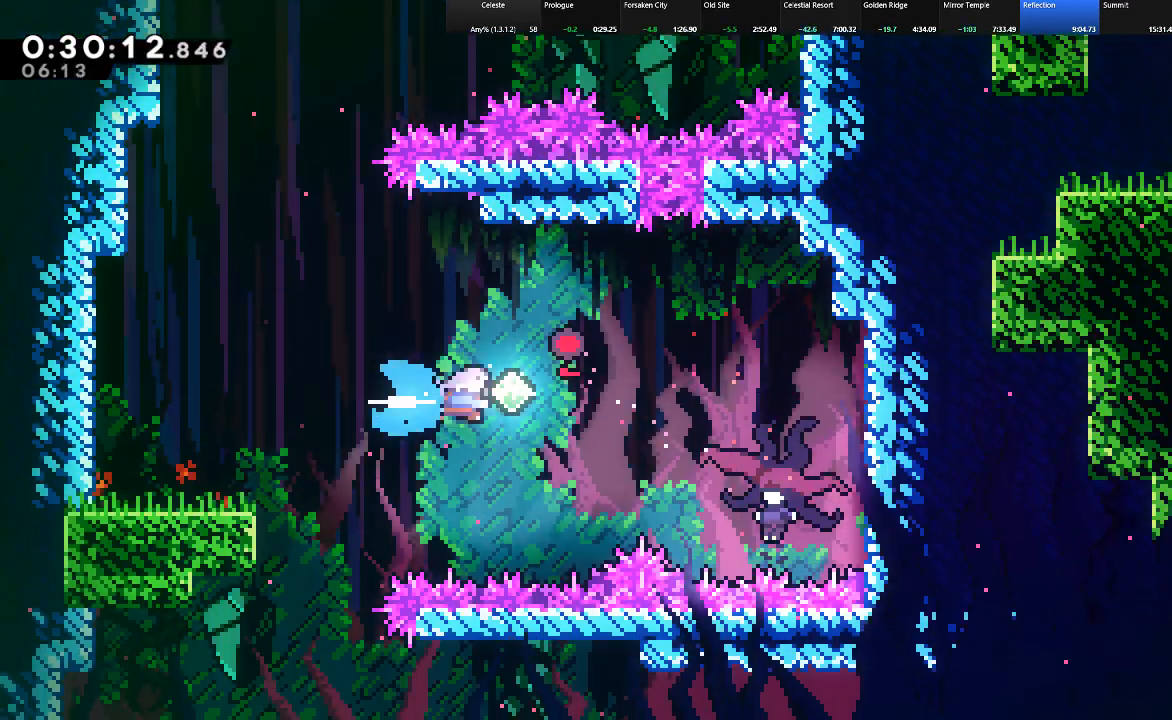
Gameplay with keyboard; each line is a JSON object with the keys held at the frame after it. "events" lists presses ("down") and releases ("up") of "c", "down", "left", "right", "shift", "up", "x" and "z" between this image and that frame as [ms after this image, input, new state], when the widget could be followed in between. No other keys are recorded. Mouse input is not recorded.
{"keys": ["left", "shift"], "events": [[17, "c", "up"], [150, "c", "down"], [300, "c", "up"], [433, "left", "down"], [483, "right", "up"]]}
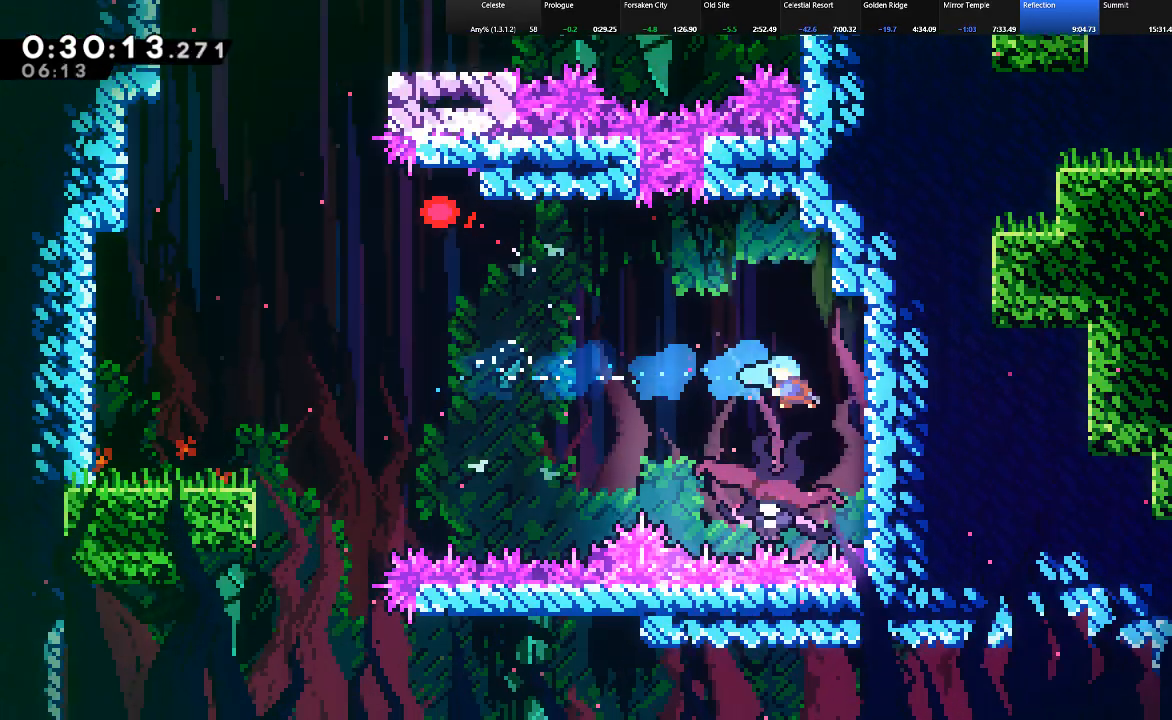
{"keys": ["left", "shift"], "events": []}
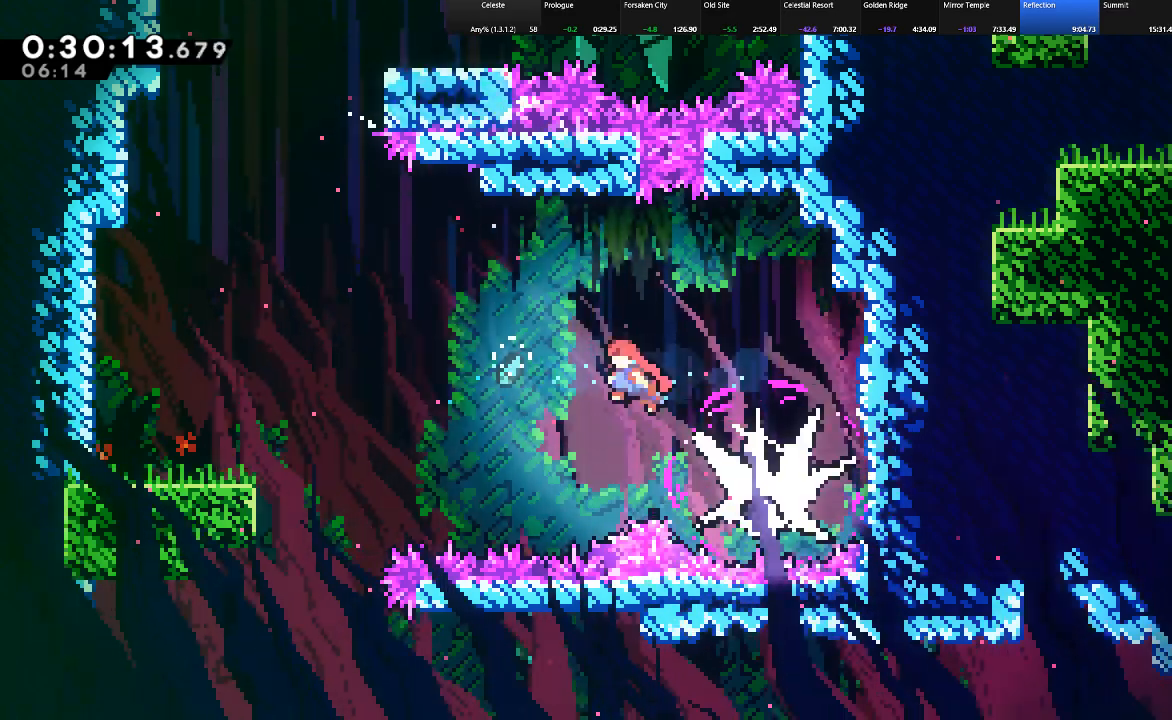
{"keys": ["down", "shift"], "events": [[283, "down", "down"], [467, "left", "up"]]}
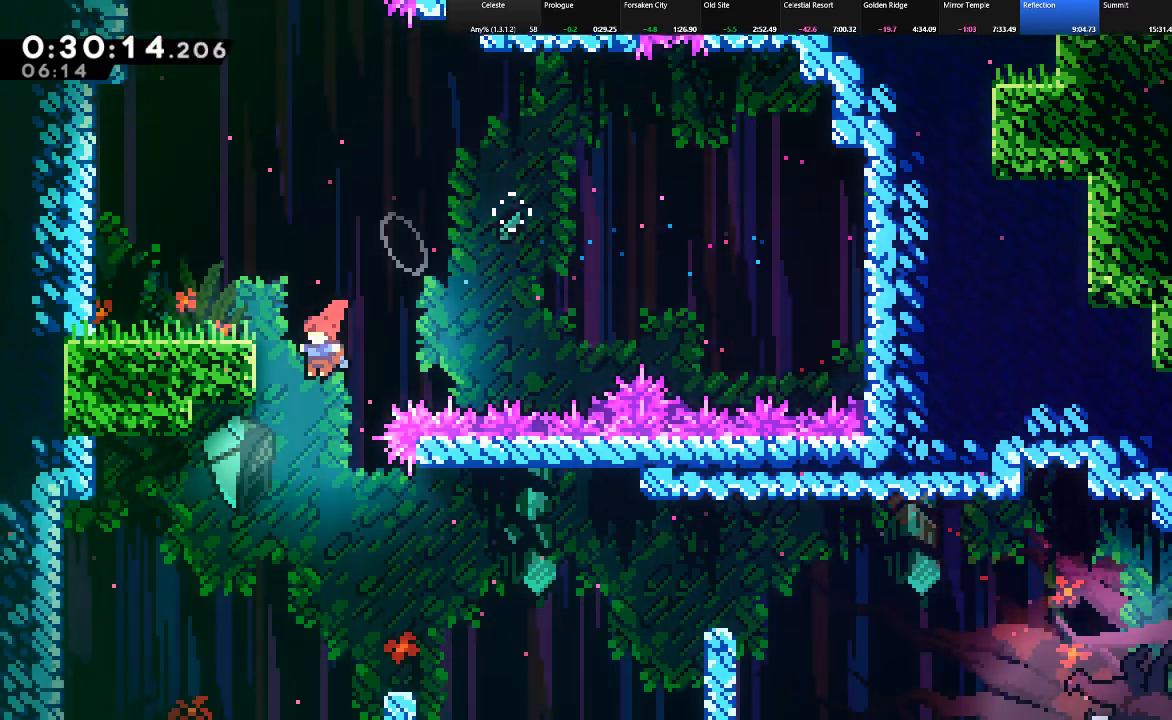
{"keys": ["c", "right", "shift"], "events": [[100, "right", "down"], [150, "down", "up"], [433, "c", "down"]]}
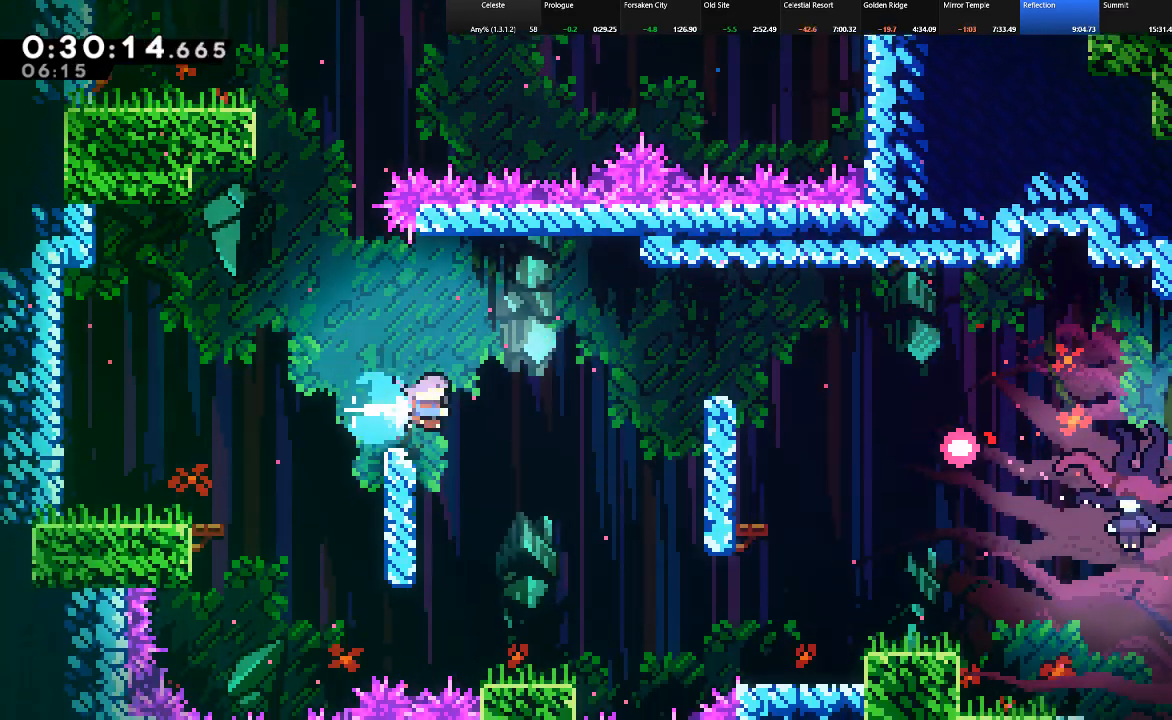
{"keys": ["right", "shift"], "events": [[167, "c", "up"], [317, "right", "up"], [400, "right", "down"]]}
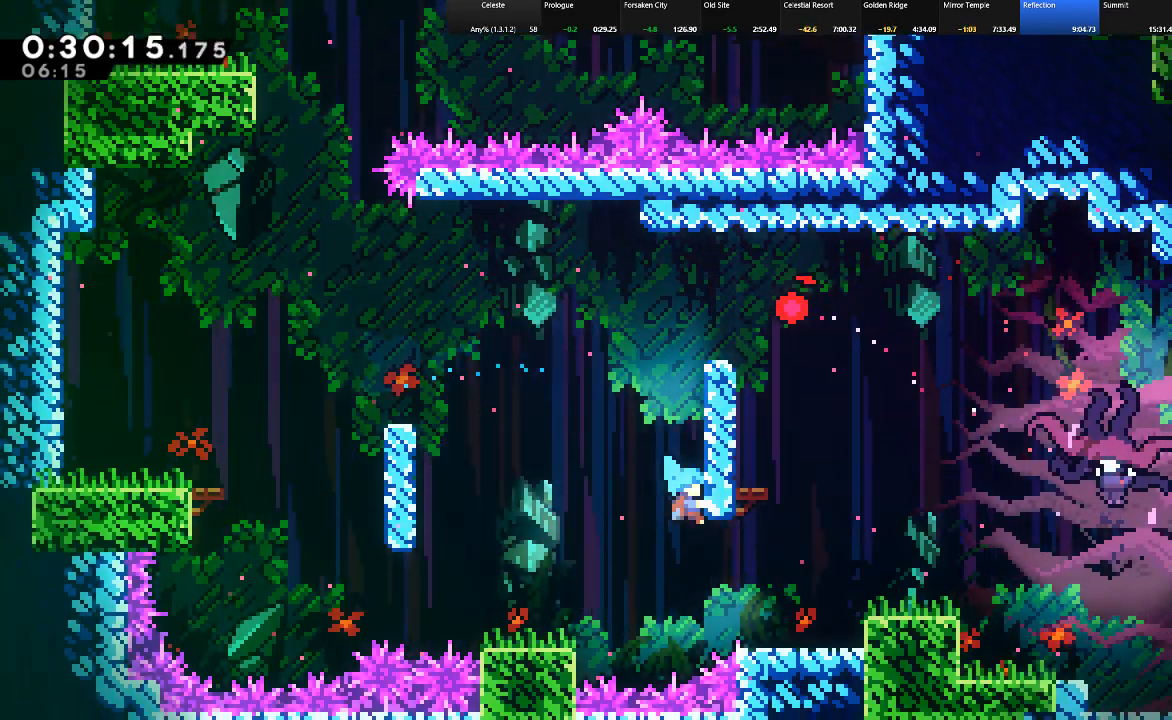
{"keys": ["right", "shift", "up"], "events": [[333, "up", "down"], [333, "z", "down"], [467, "z", "up"]]}
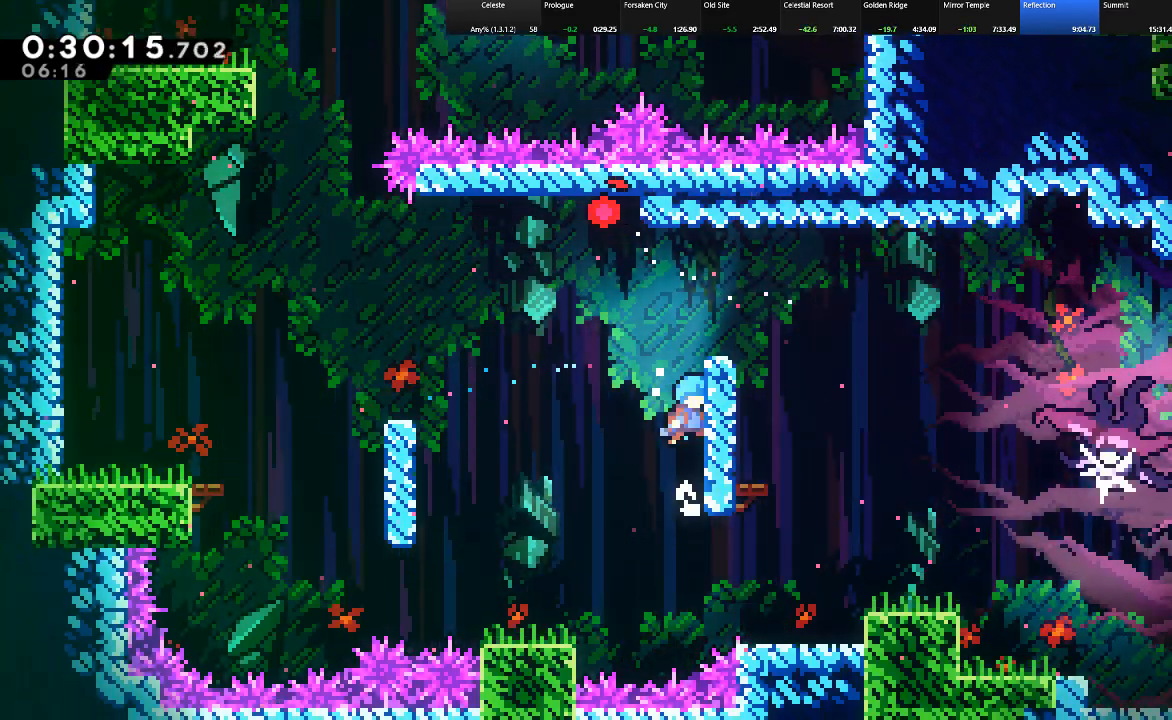
{"keys": ["right", "shift", "z"], "events": [[17, "z", "down"], [200, "z", "up"], [250, "shift", "up"], [300, "up", "up"], [333, "right", "up"], [383, "right", "down"], [383, "shift", "down"], [383, "z", "down"]]}
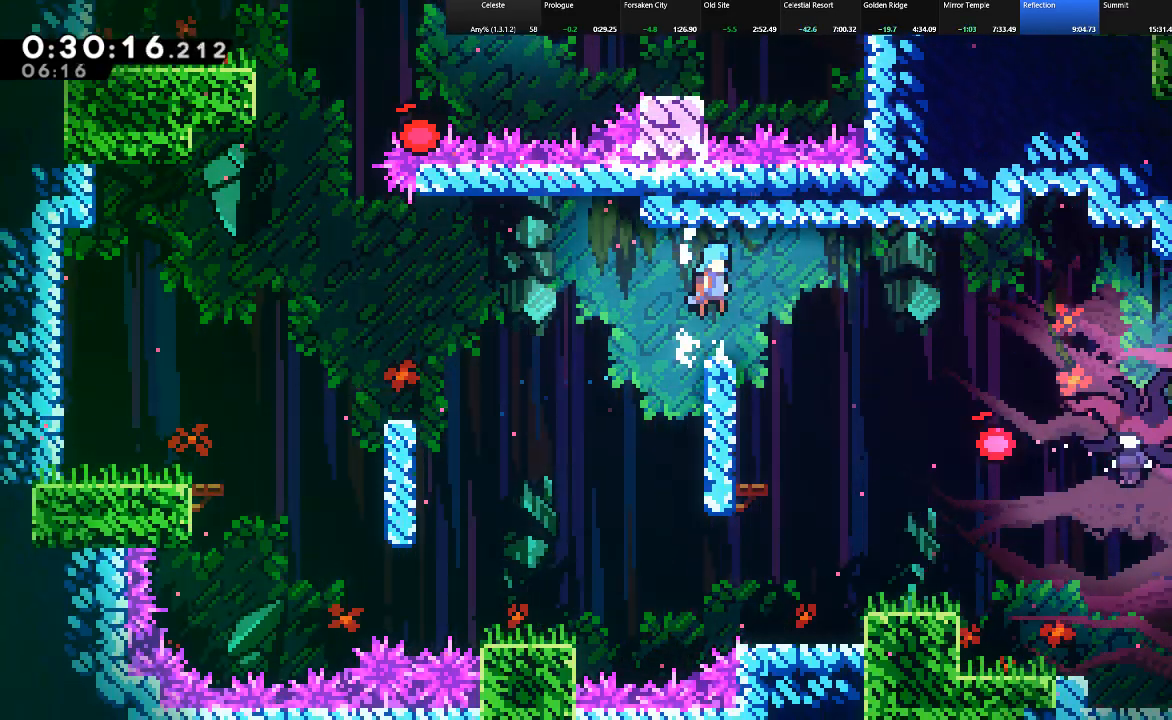
{"keys": ["right", "shift", "z"], "events": [[33, "z", "up"], [83, "right", "up"], [117, "left", "down"], [350, "right", "down"], [400, "left", "up"], [400, "z", "down"]]}
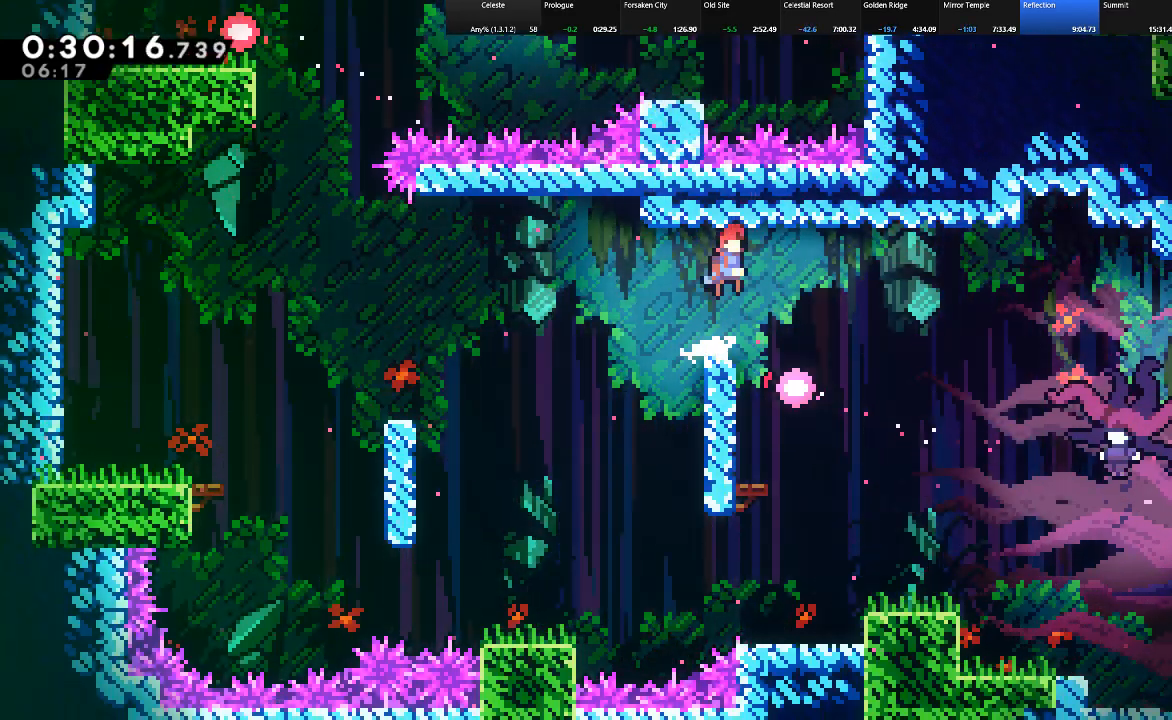
{"keys": ["down", "right"], "events": [[50, "z", "up"], [83, "c", "down"], [233, "c", "up"], [283, "shift", "up"], [467, "down", "down"]]}
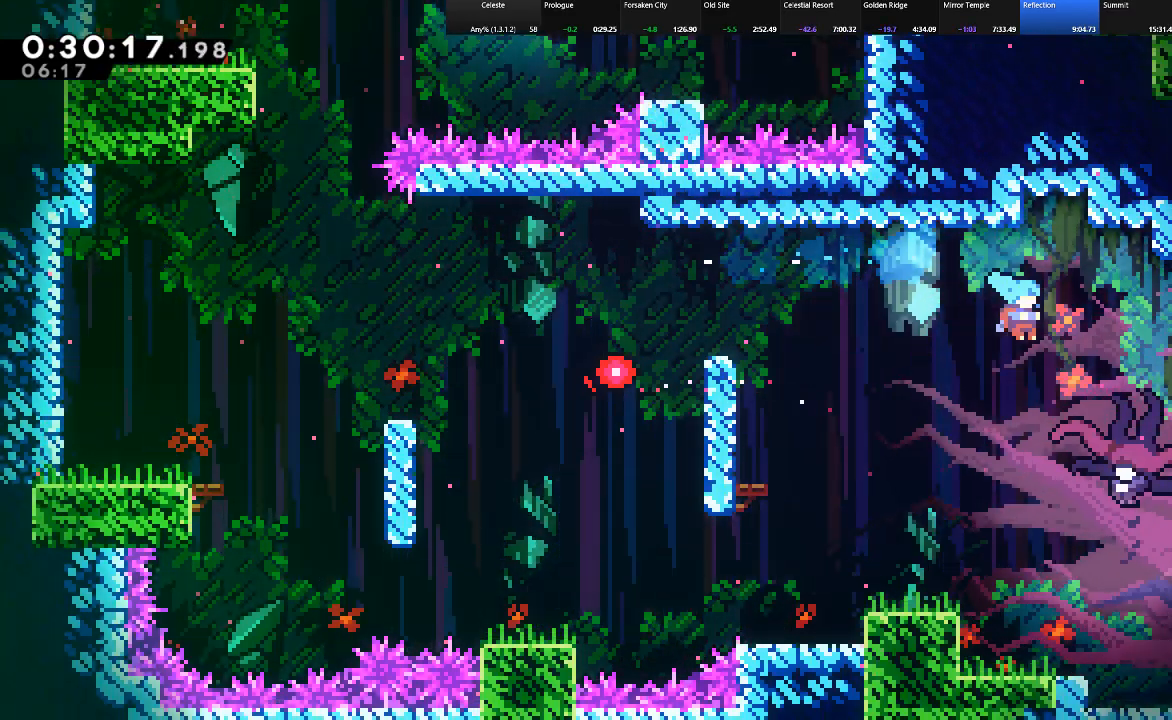
{"keys": ["c", "down", "right", "shift"], "events": [[150, "shift", "down"], [433, "c", "down"]]}
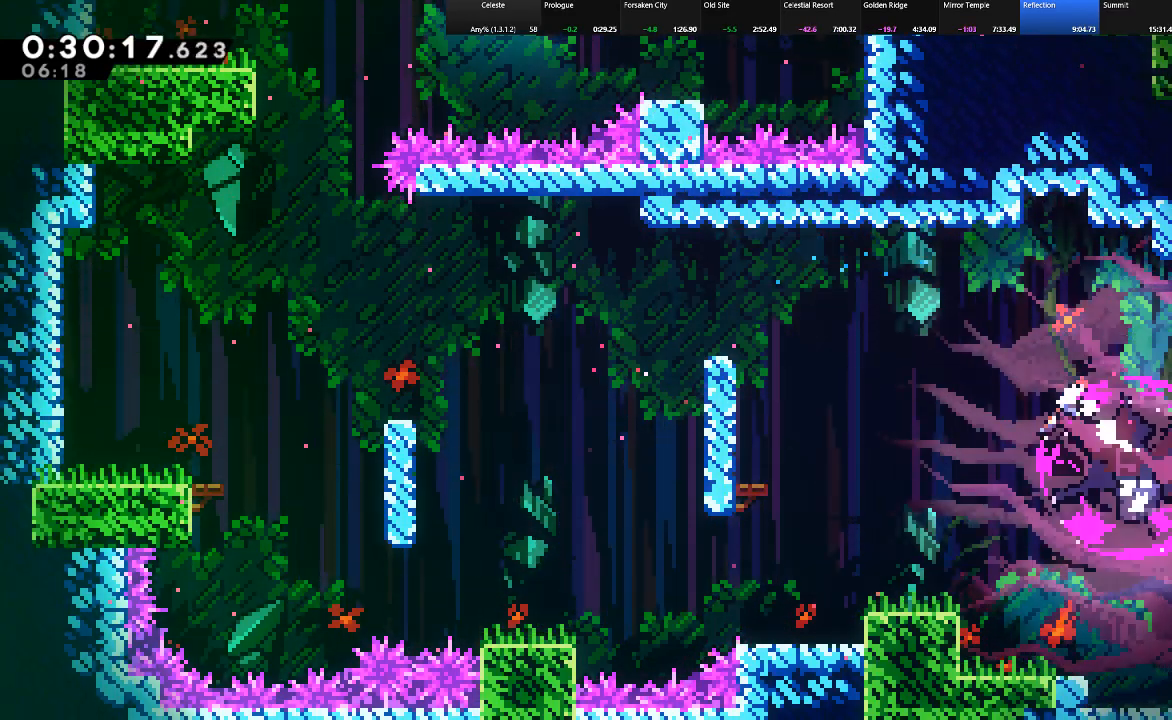
{"keys": ["c", "down", "right", "shift"], "events": [[33, "c", "up"], [117, "c", "down"], [167, "c", "up"], [267, "c", "down"], [350, "c", "up"], [450, "c", "down"]]}
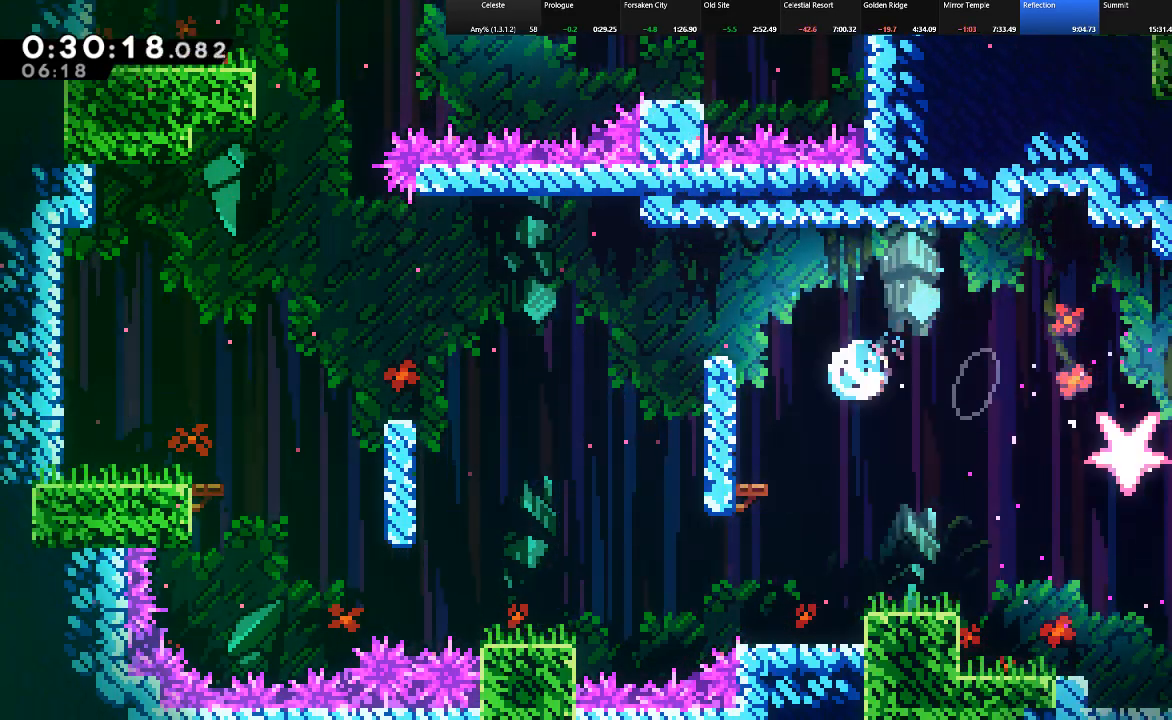
{"keys": ["down"], "events": [[183, "c", "up"], [233, "shift", "up"], [467, "right", "up"]]}
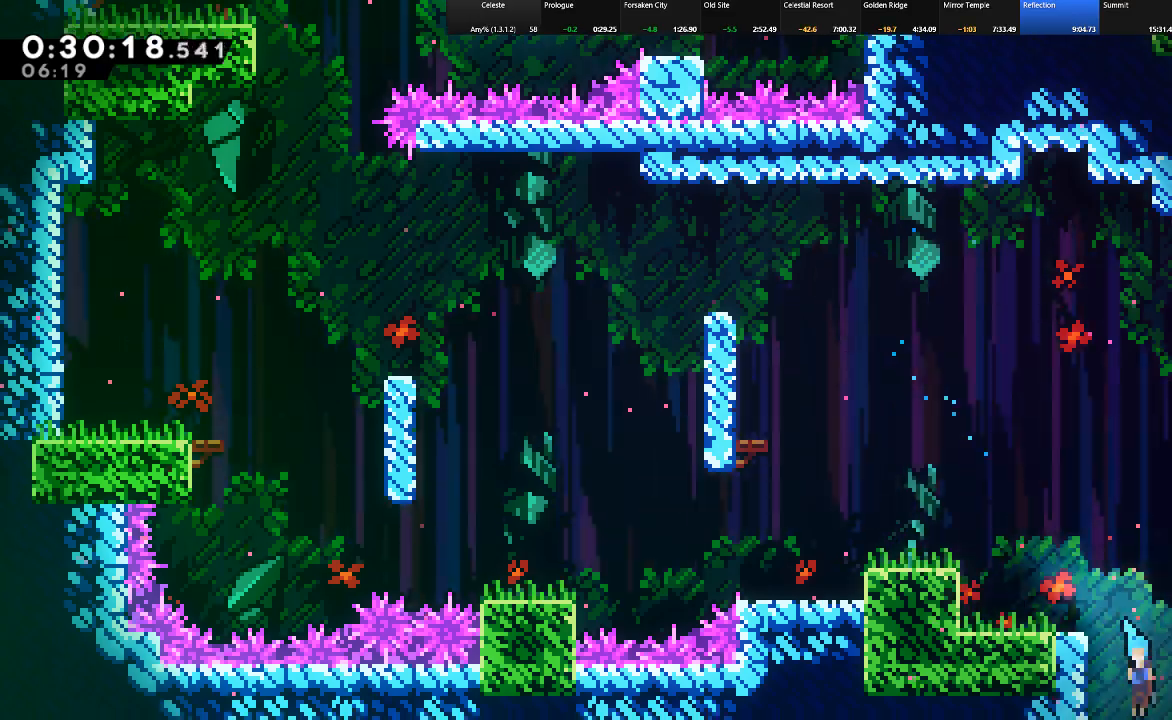
{"keys": ["down"], "events": [[17, "left", "down"], [383, "left", "up"]]}
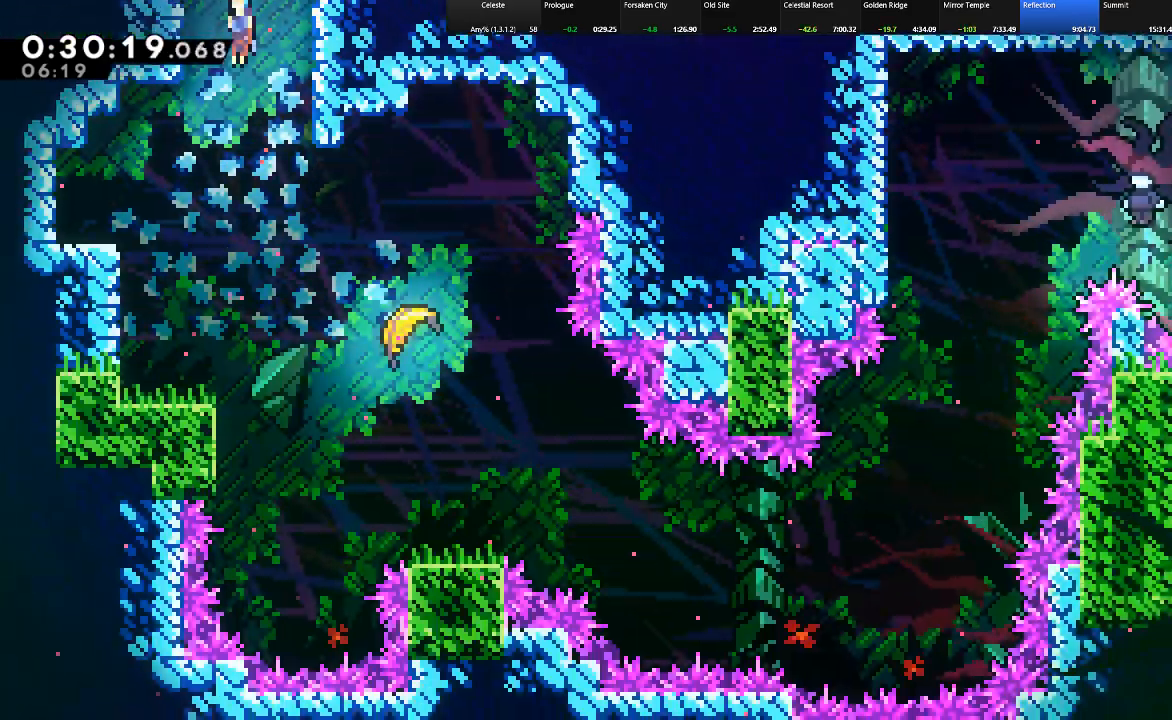
{"keys": ["right", "shift"], "events": [[67, "left", "down"], [117, "left", "up"], [217, "right", "down"], [317, "shift", "down"], [400, "down", "up"]]}
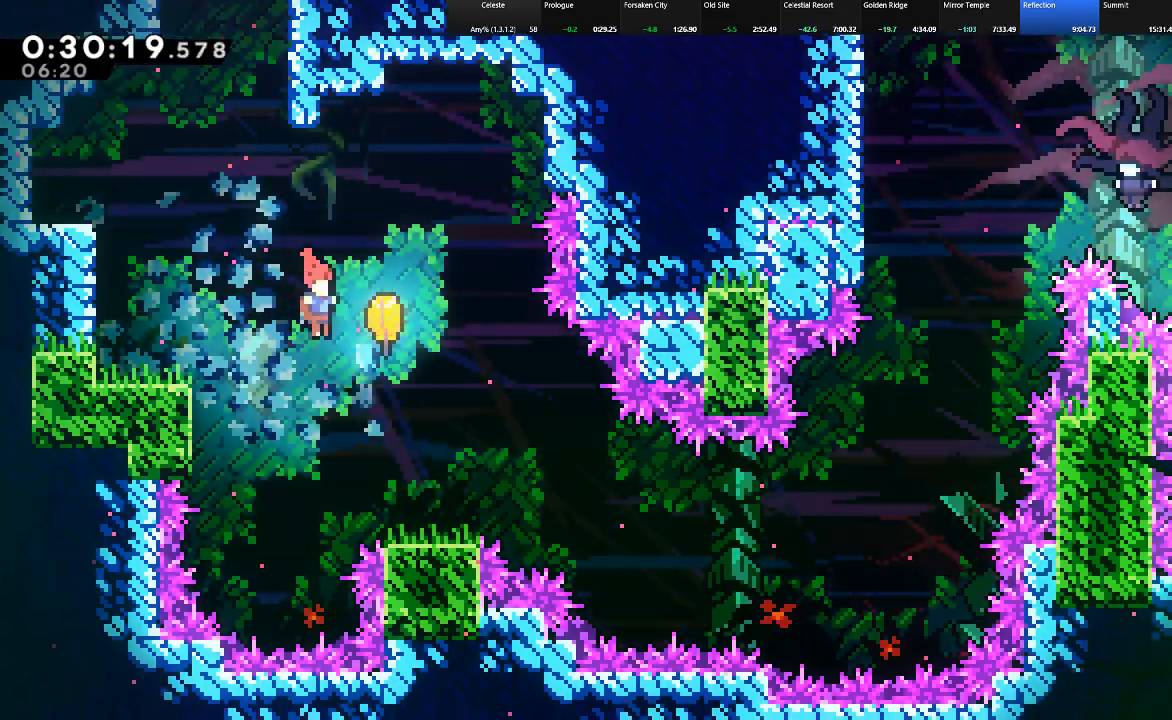
{"keys": ["right", "shift"], "events": [[183, "down", "down"], [333, "down", "up"]]}
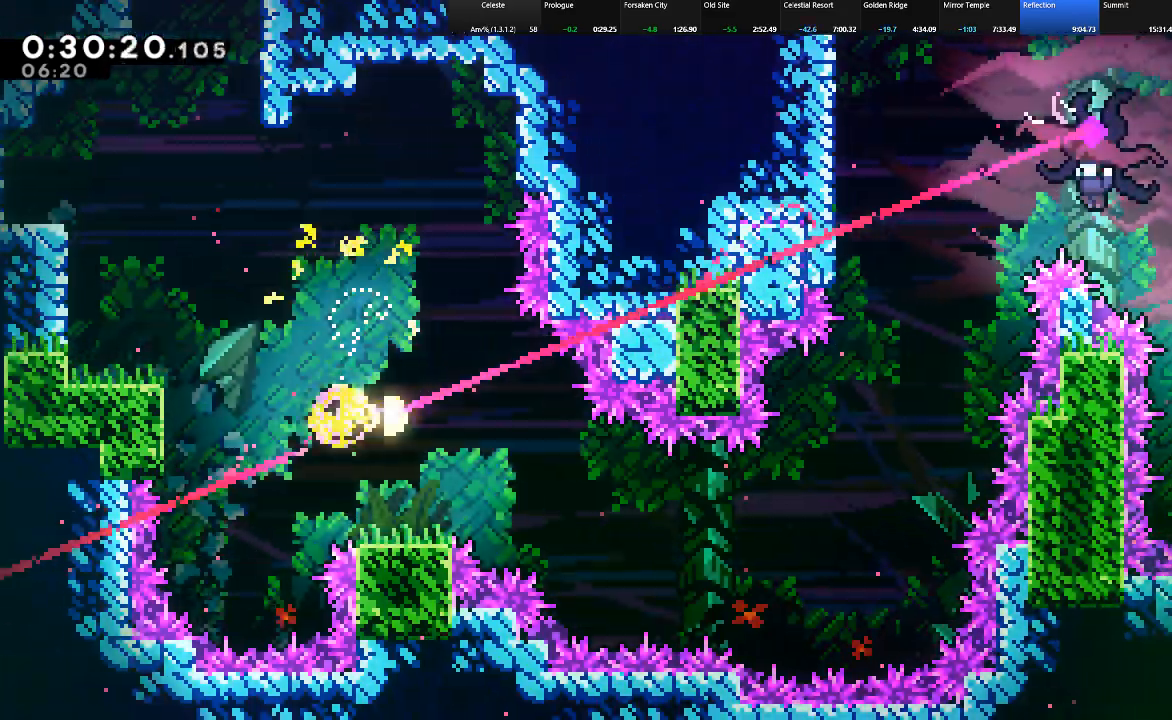
{"keys": ["right", "shift"], "events": [[67, "down", "down"], [250, "down", "up"], [300, "down", "down"], [433, "down", "up"]]}
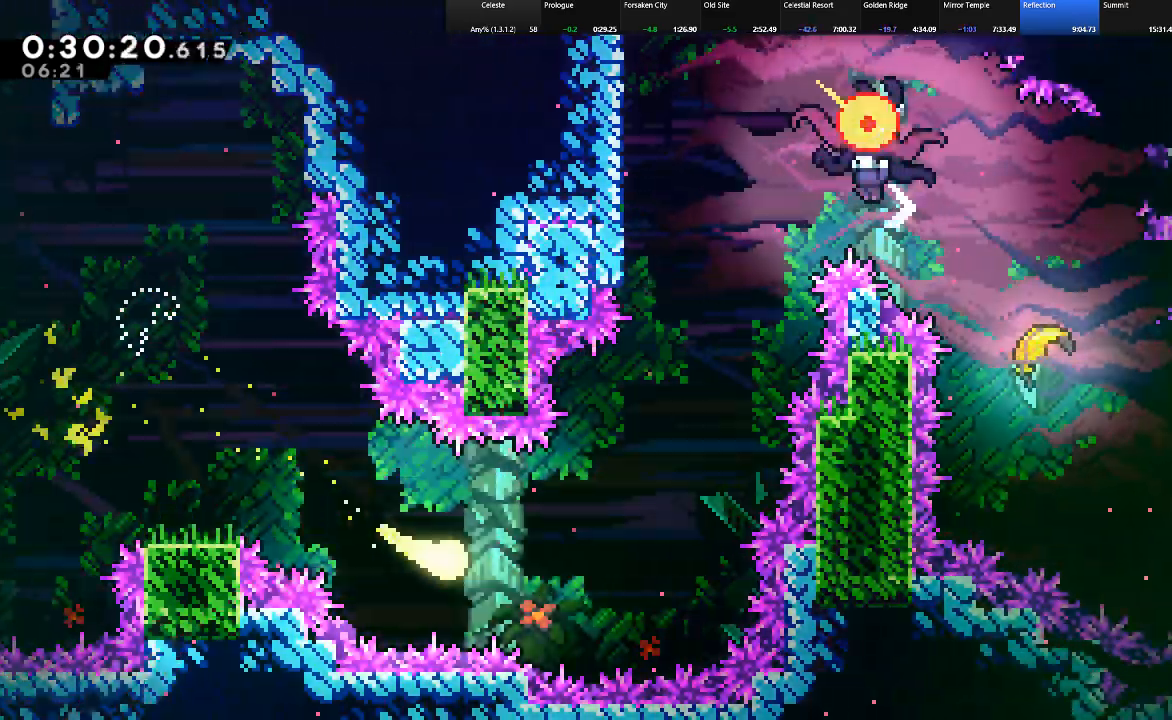
{"keys": ["shift", "up"], "events": [[300, "up", "down"], [400, "right", "up"]]}
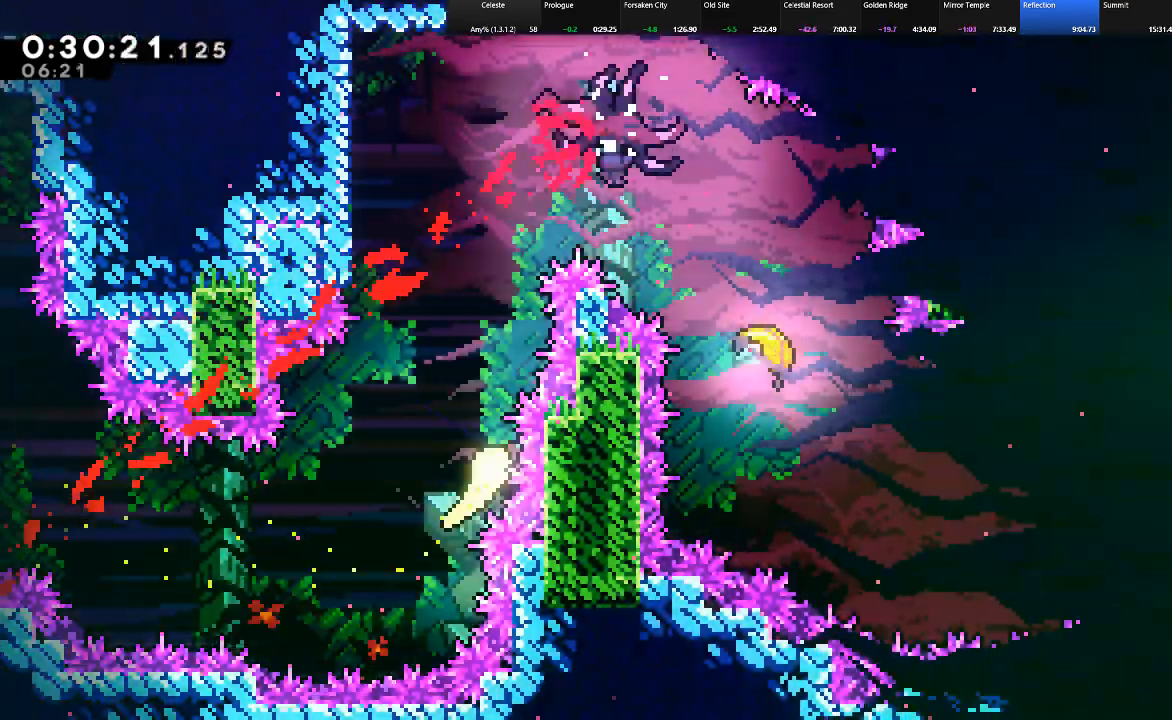
{"keys": ["right", "shift", "up"], "events": [[83, "left", "down"], [233, "left", "up"], [367, "right", "down"]]}
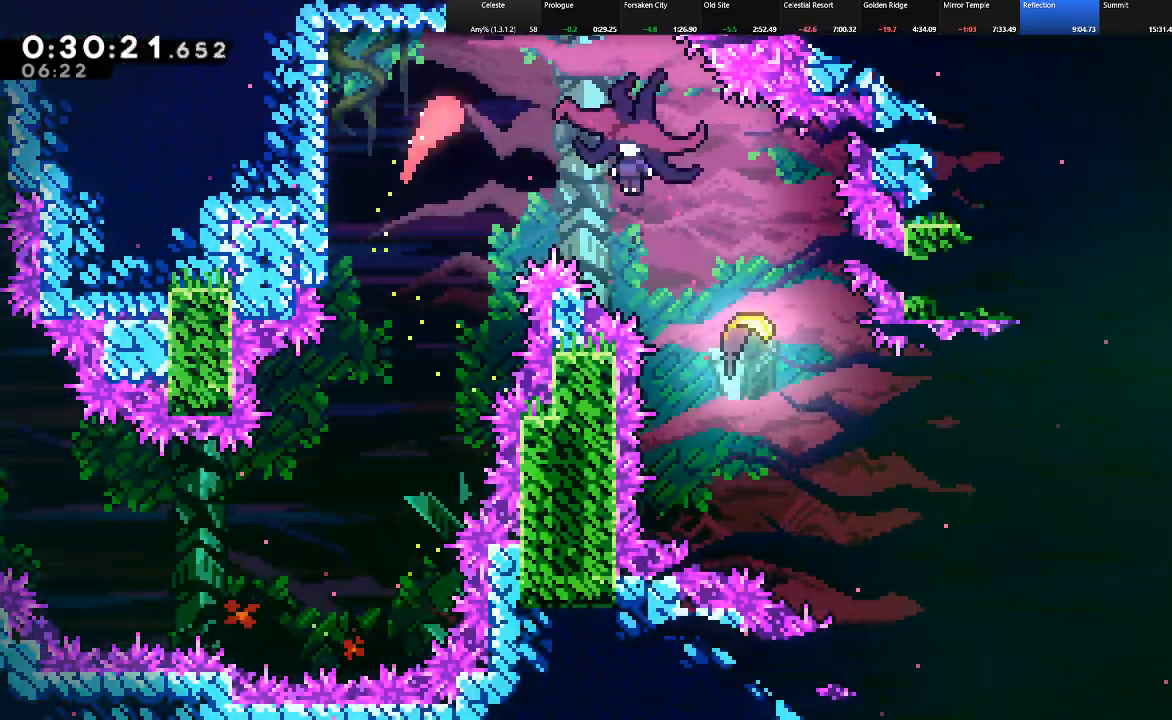
{"keys": ["down", "shift"], "events": [[17, "up", "up"], [100, "down", "down"], [433, "right", "up"]]}
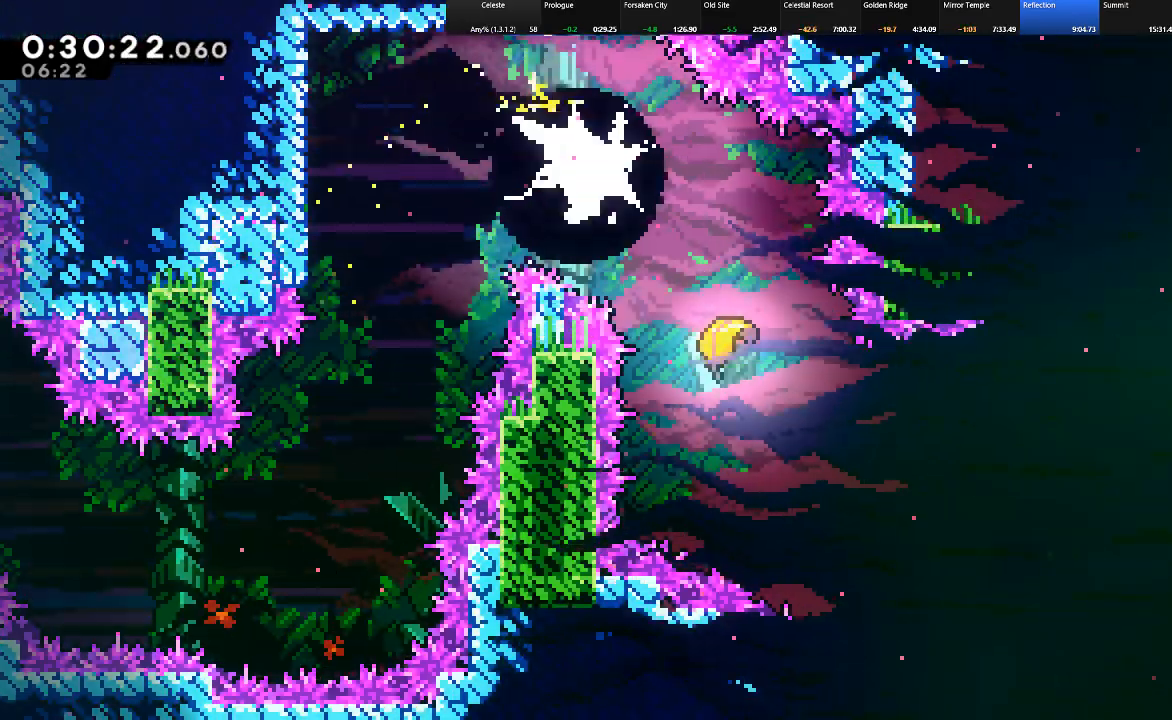
{"keys": ["right", "shift"], "events": [[33, "down", "up"], [117, "right", "down"]]}
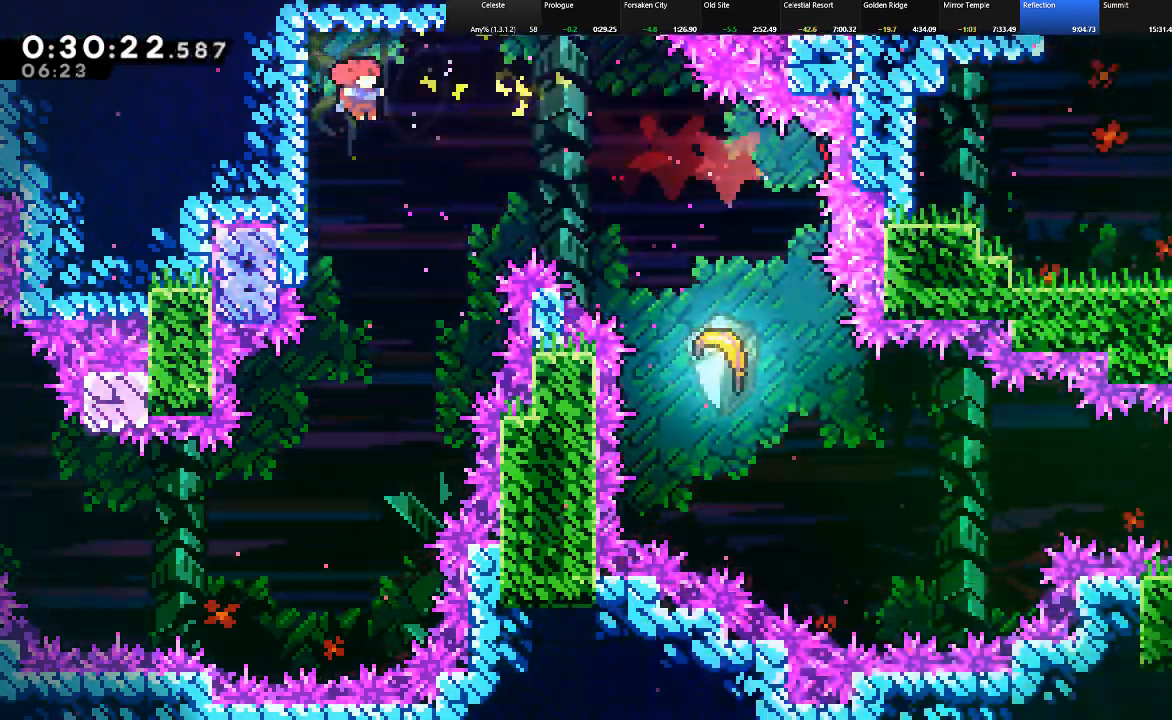
{"keys": ["shift"], "events": [[183, "c", "down"], [367, "c", "up"], [467, "right", "up"]]}
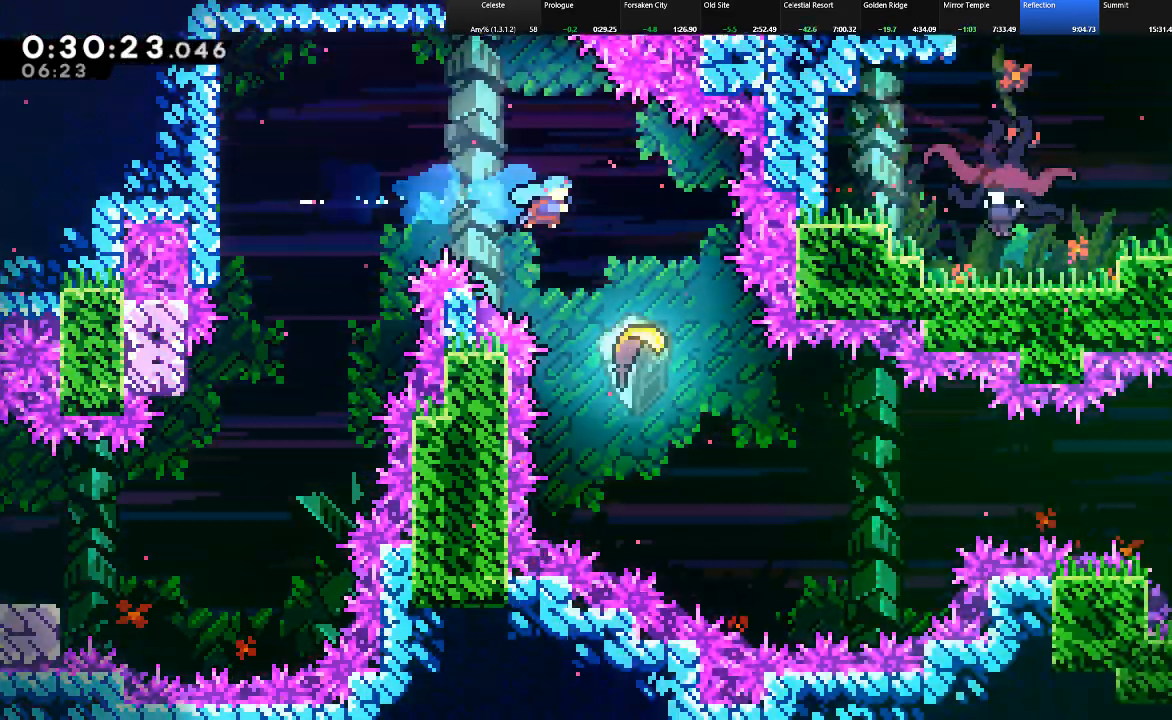
{"keys": ["down", "right", "shift"], "events": [[100, "down", "down"], [100, "right", "down"]]}
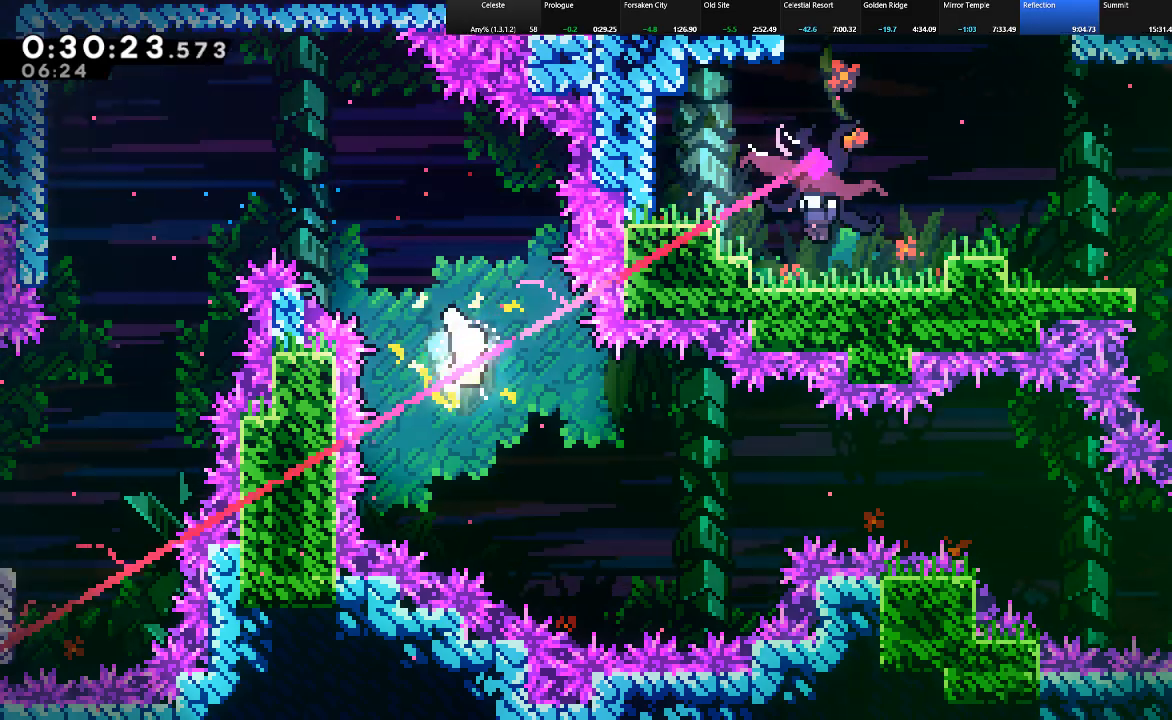
{"keys": ["right", "shift"], "events": [[267, "down", "up"]]}
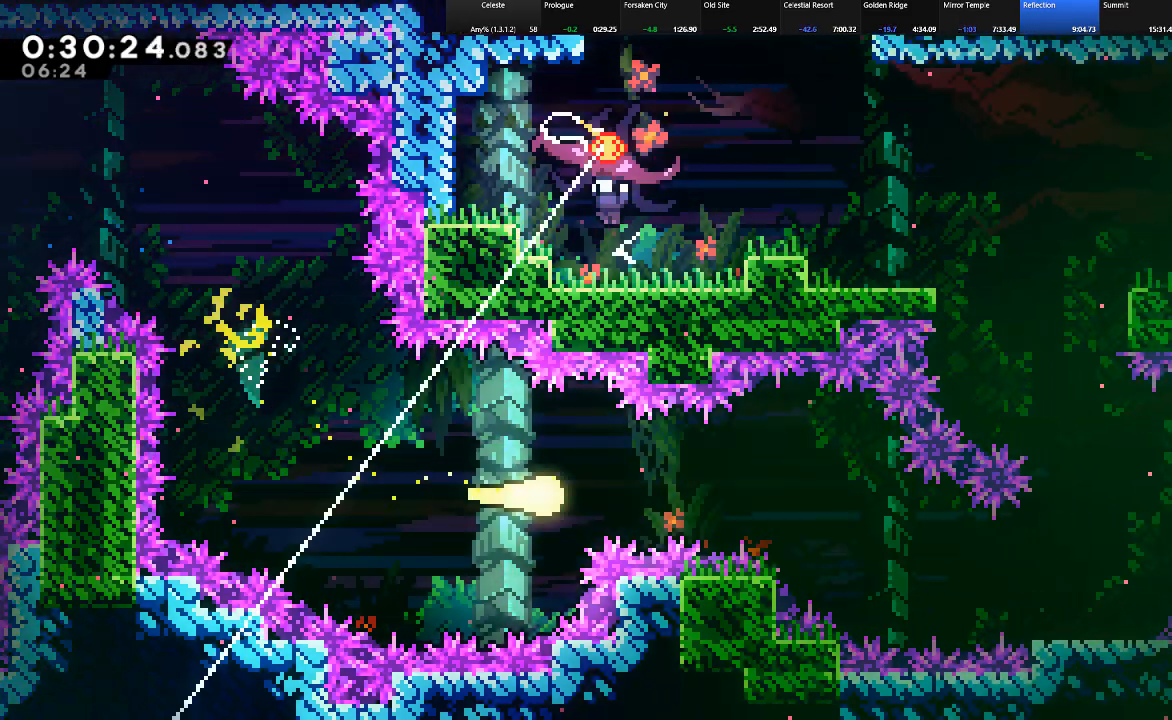
{"keys": ["down", "right", "shift"], "events": [[367, "down", "down"]]}
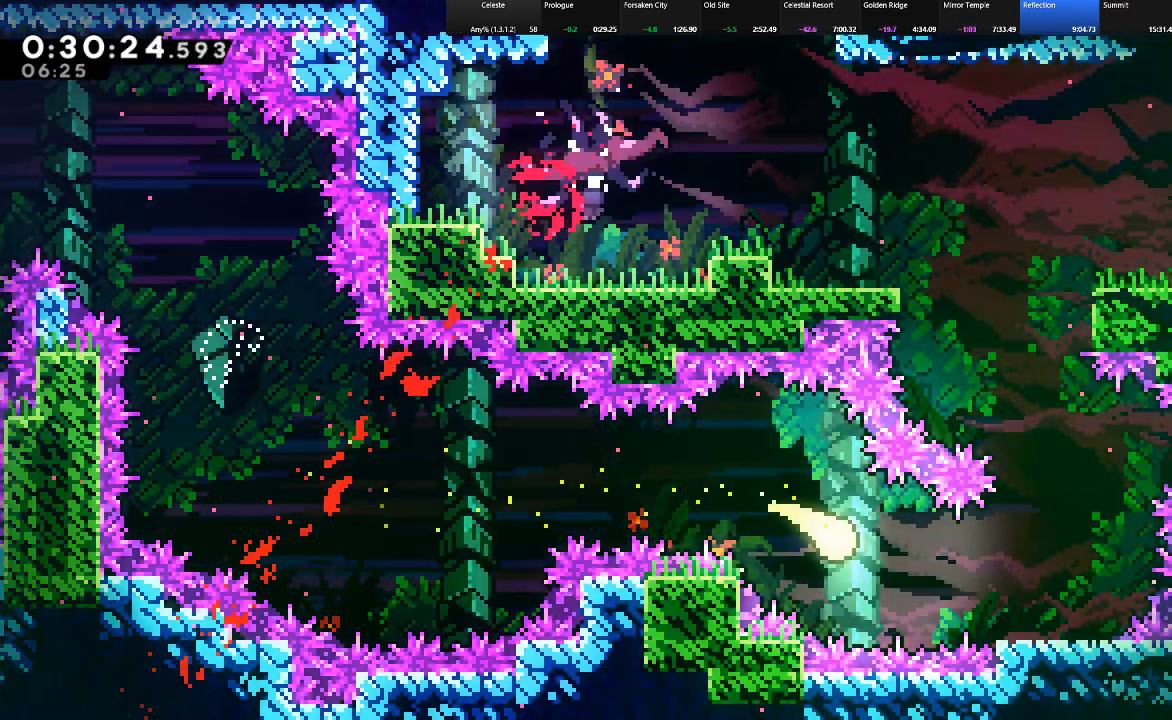
{"keys": ["left", "shift", "up"], "events": [[17, "down", "up"], [150, "up", "down"], [300, "left", "down"], [300, "right", "up"]]}
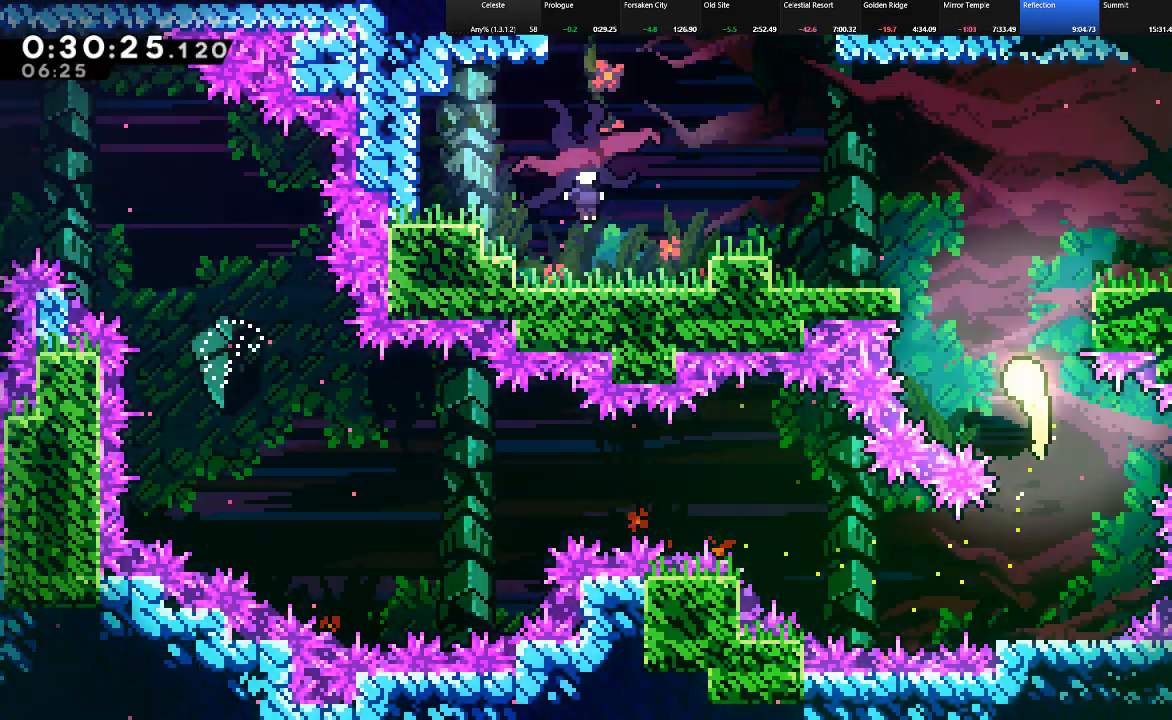
{"keys": ["left", "shift"], "events": [[317, "up", "up"]]}
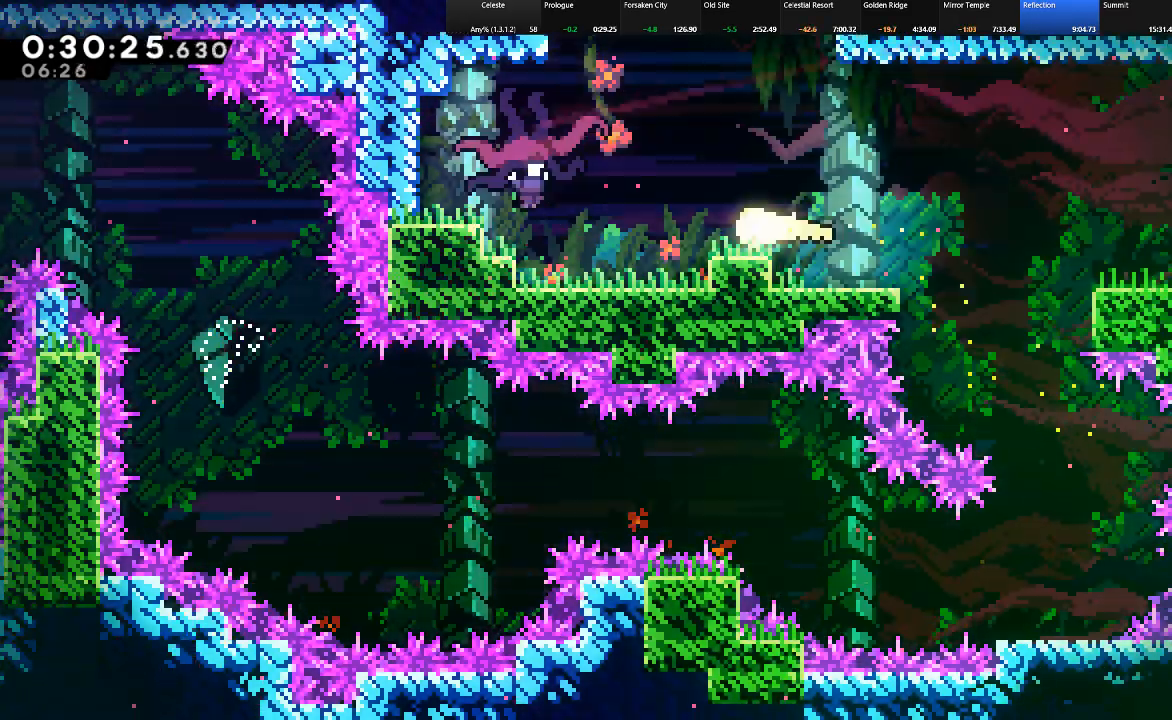
{"keys": ["right", "shift"], "events": [[50, "c", "down"], [283, "c", "up"], [317, "right", "down"], [417, "left", "up"]]}
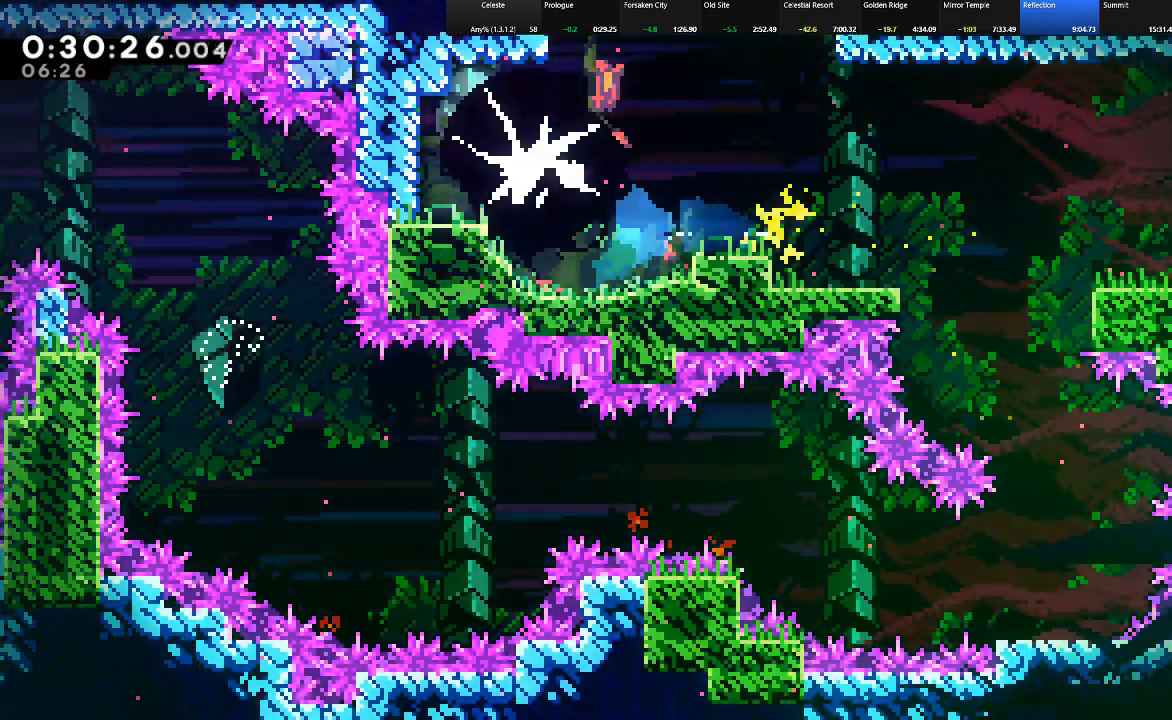
{"keys": ["right"], "events": [[250, "shift", "up"]]}
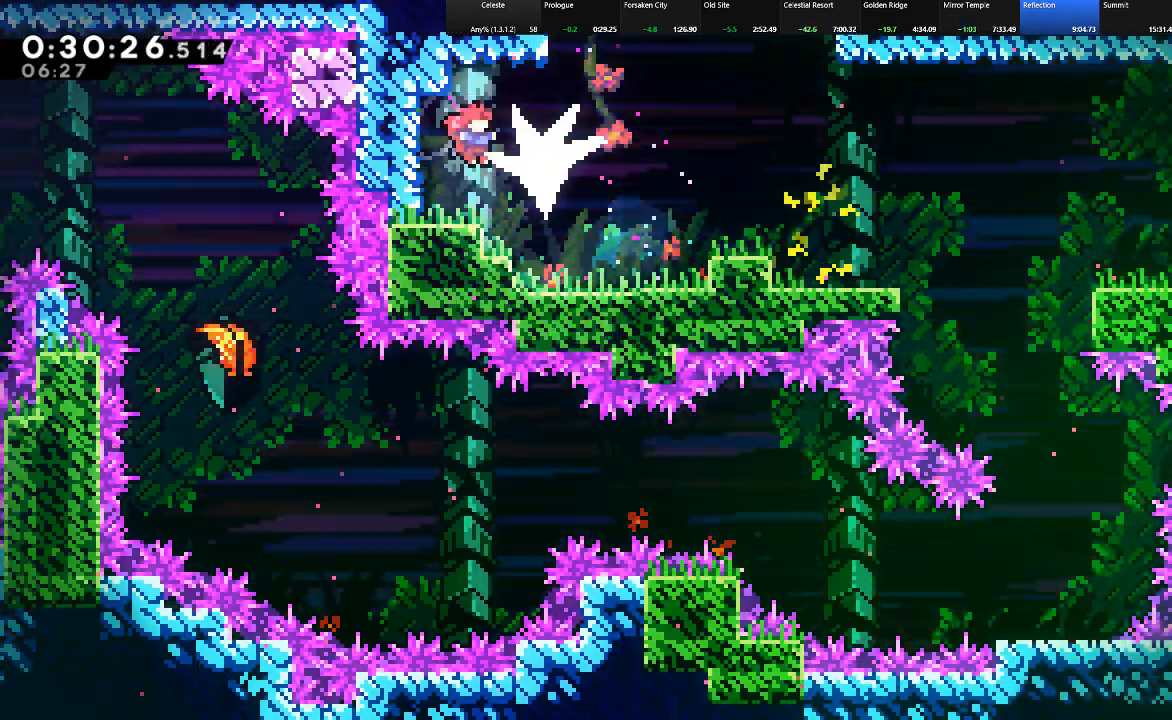
{"keys": ["down", "right", "shift"], "events": [[167, "shift", "down"], [267, "z", "down"], [450, "down", "down"], [450, "z", "up"]]}